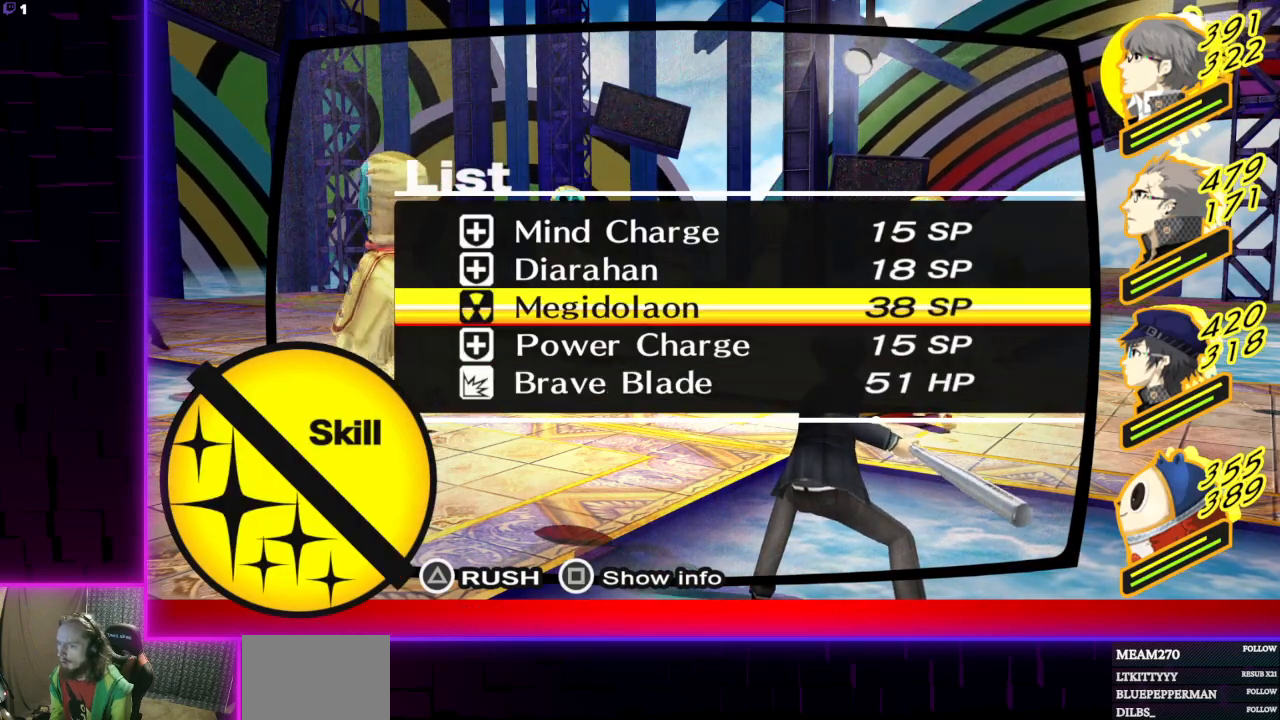
Gameplay with a controller (Xbox layout); each line is a JSON object with the inputs held at the frame after it. "events" lists button and stick changes between this image and that frame as [ms after this image, input, new state], when the widget could be followed in between.
{"buttons": [], "left_stick": "center", "right_stick": "center", "events": []}
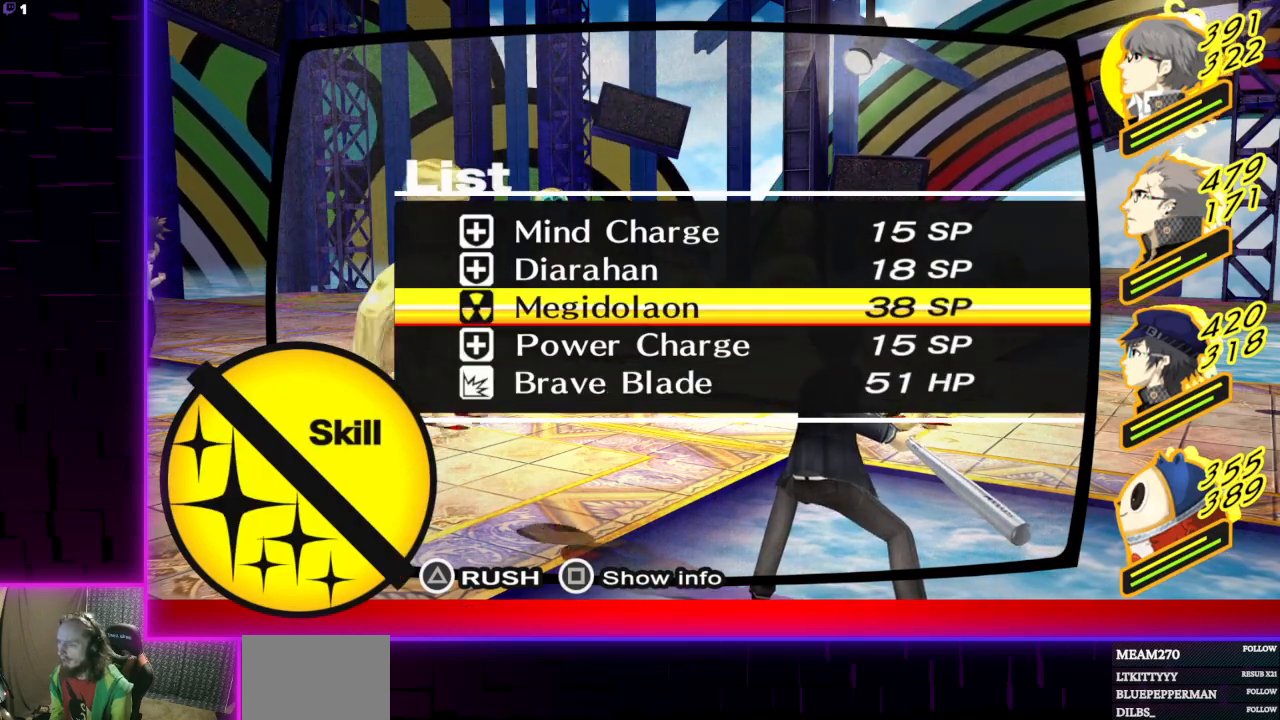
{"buttons": [], "left_stick": "center", "right_stick": "center", "events": []}
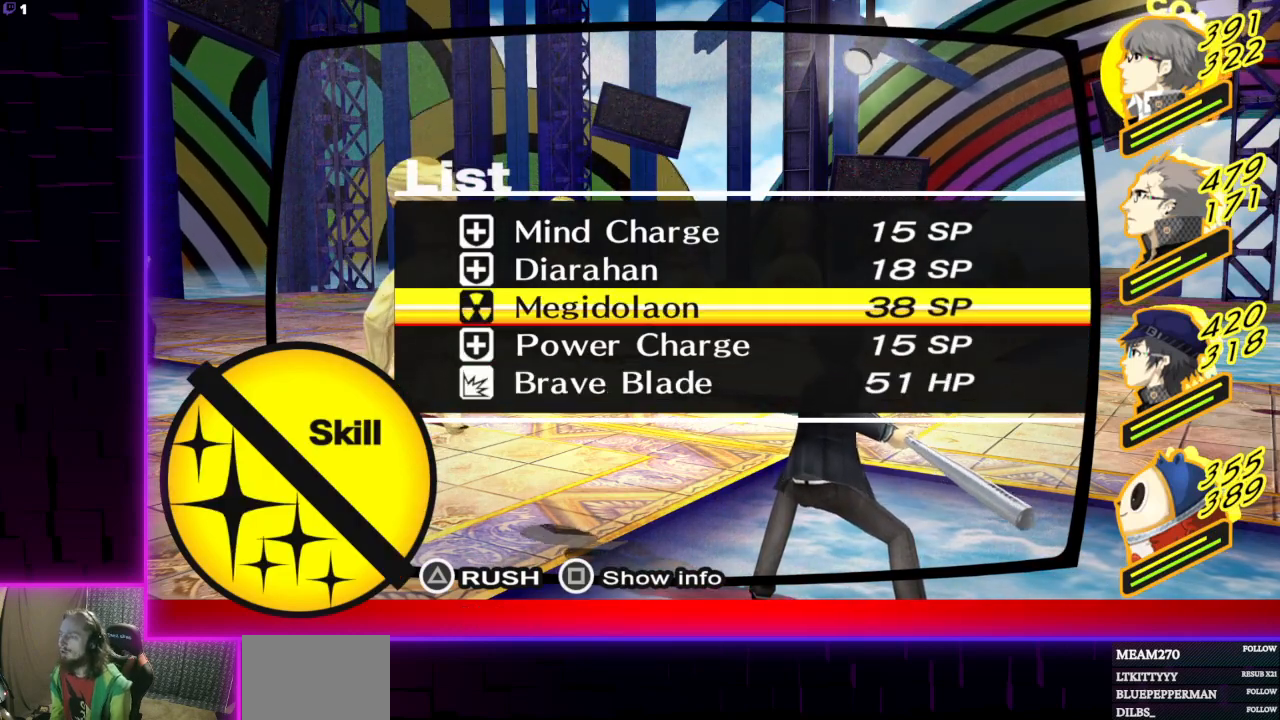
{"buttons": [], "left_stick": "center", "right_stick": "center", "events": []}
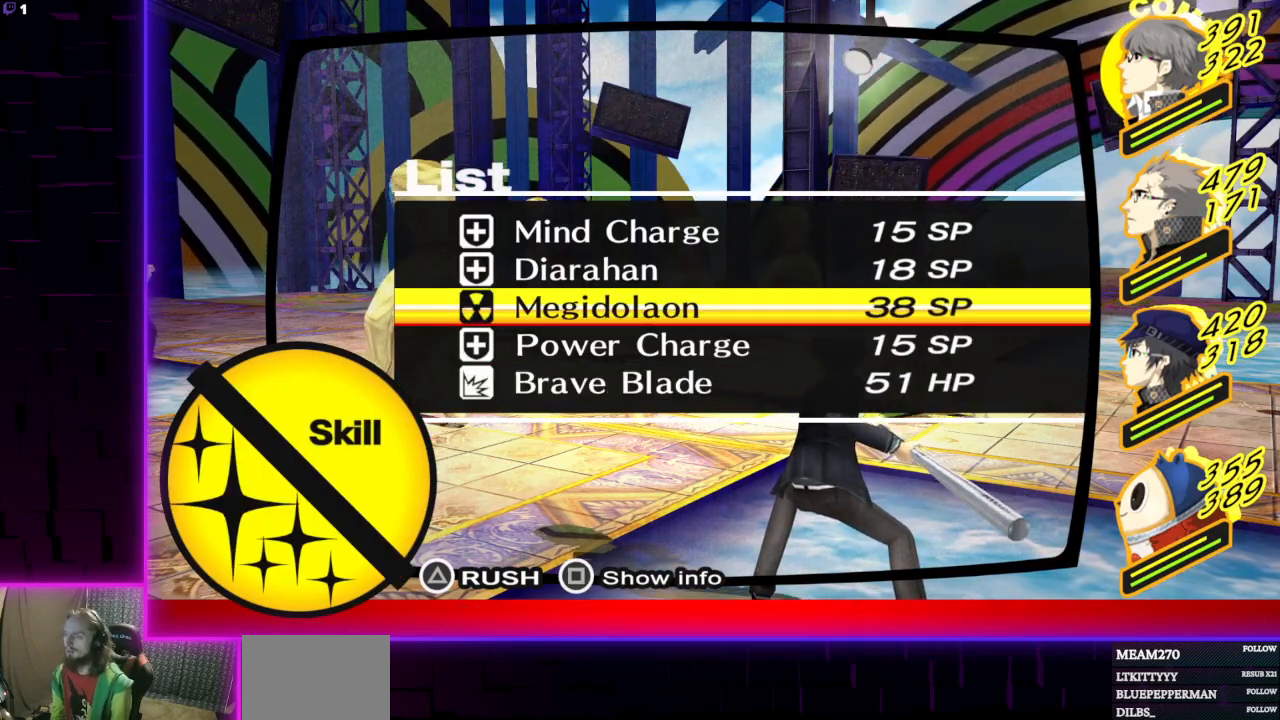
{"buttons": [], "left_stick": "center", "right_stick": "center", "events": []}
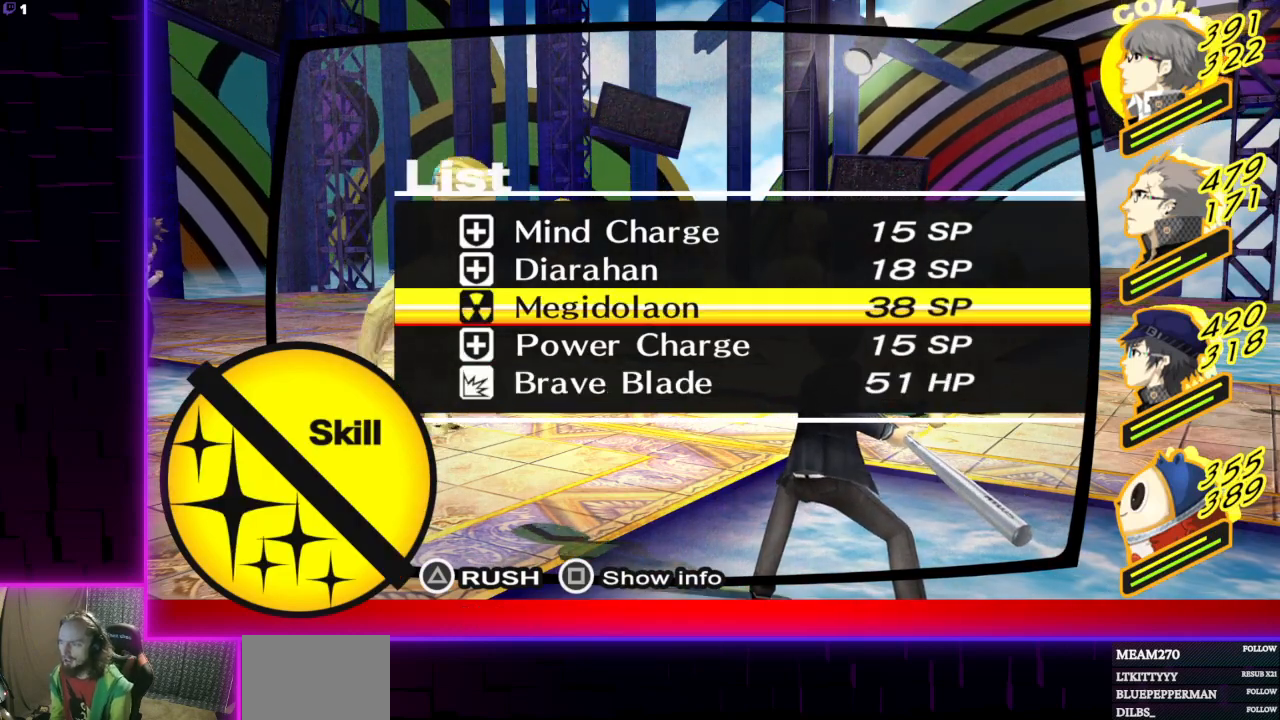
{"buttons": [], "left_stick": "center", "right_stick": "center", "events": []}
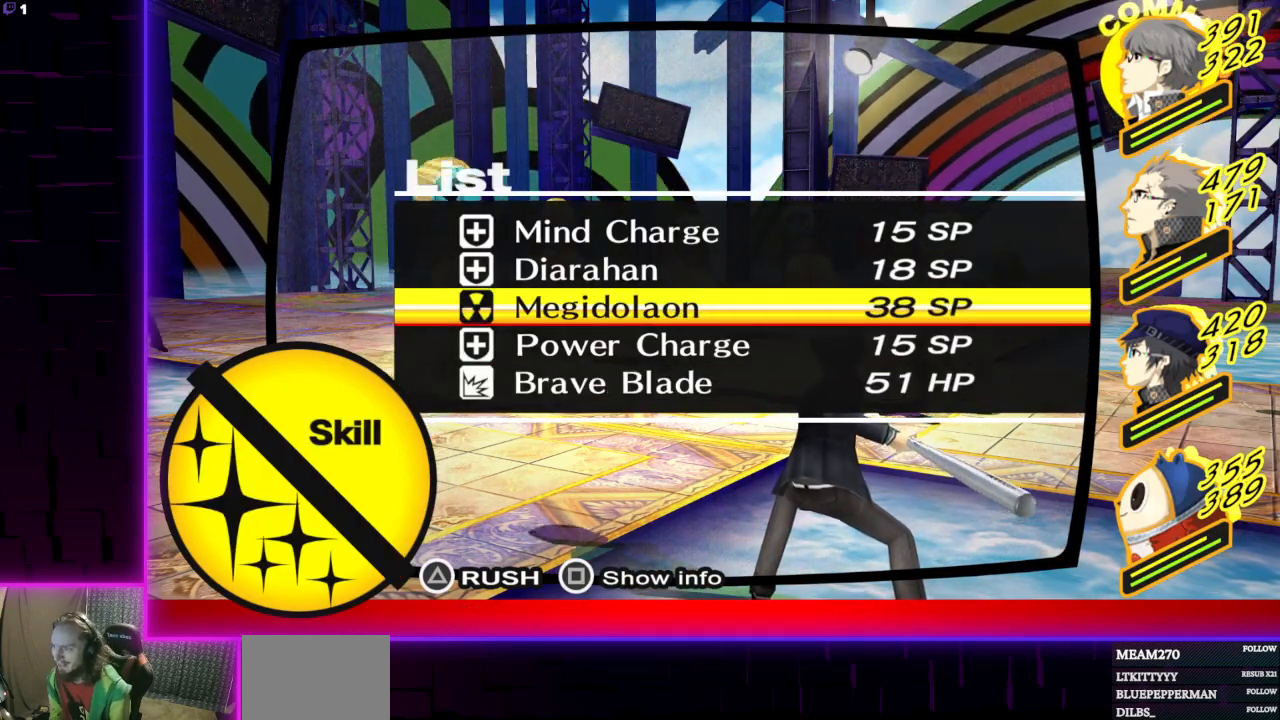
{"buttons": [], "left_stick": "center", "right_stick": "center", "events": [[100, "A", "down"], [233, "A", "up"]]}
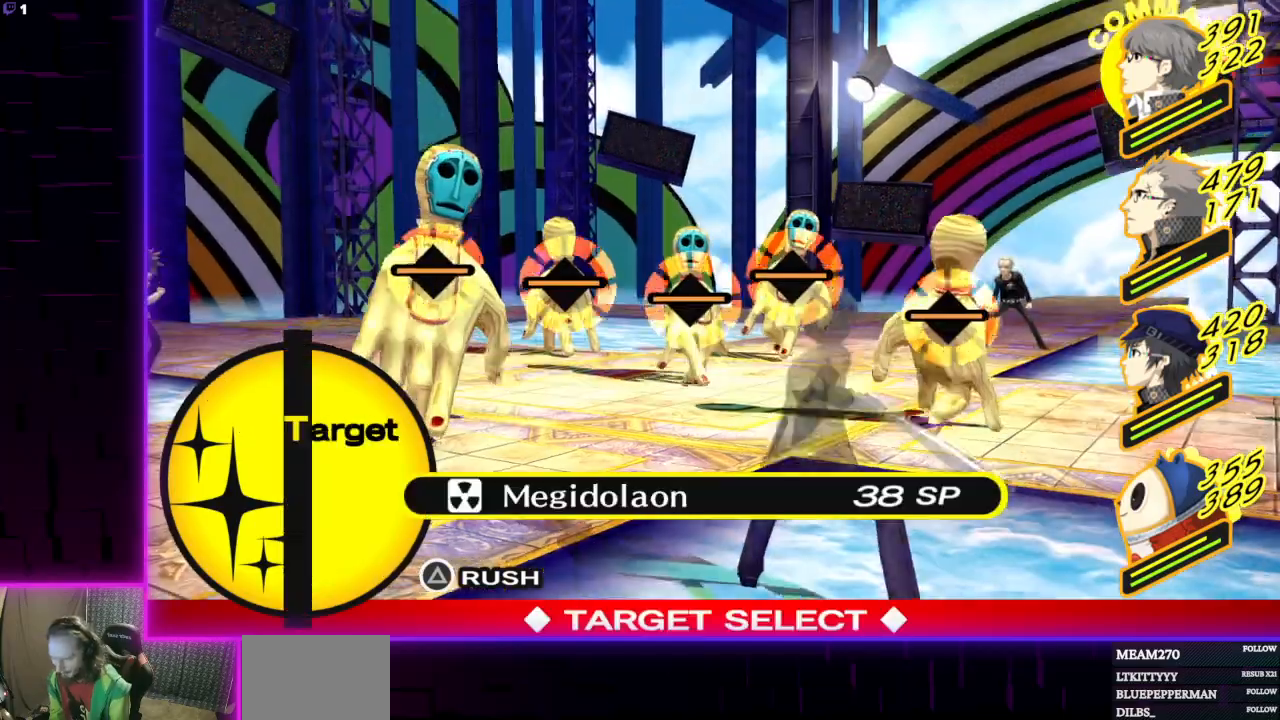
{"buttons": [], "left_stick": "center", "right_stick": "center", "events": [[167, "A", "down"], [300, "A", "up"]]}